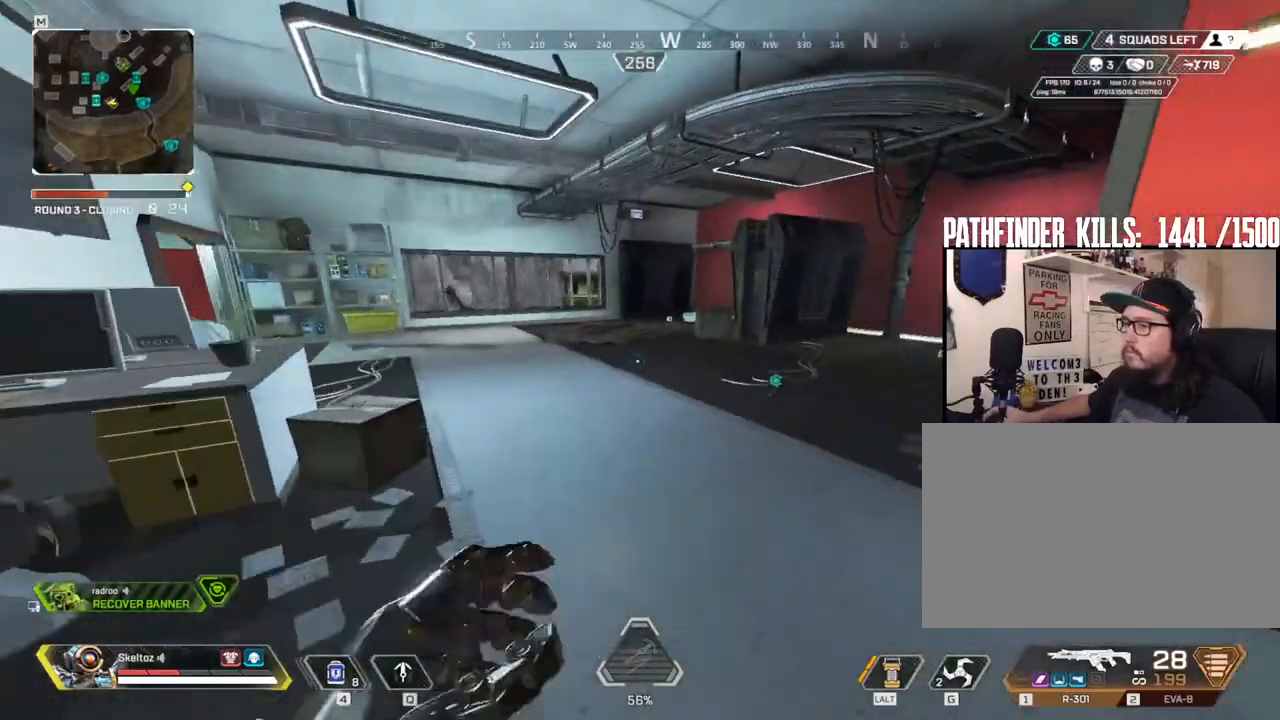
Gameplay with keyboard and mouse; each line is a JSON object with the keys and mouse buttons held at the frame after it. "events" lists presses ("down") and releases ("up") of "1", "2", "3", "4", "5", "a", "alt", "b", "c", "ctrl", "d", "e", "f", "g", "q", "r", "s", "shift", "space", "t", "tab", "tilde", "v", "w", "x", "z", "mouse_left", "mouse_wheel", "mouse_right", "mouse_mb4" and "mouse_mb5" between this image and that frame as [ms after this image, input, new state], when the widget could be followed in between. "mouse_left", "mouse_wheel", "mouse_right", "mouse_mb4", "mouse_mb5" = the "left", "wheel", "right", "mb4", "mb5" buttons of the "mouse" list. No other keys are recorded. "wheel" means that the mouse wheel is clicked or scrolled. Mouse movement is not recorded.
{"keys": ["4", "shift", "w"], "mouse": [], "events": [[300, "4", "down"]]}
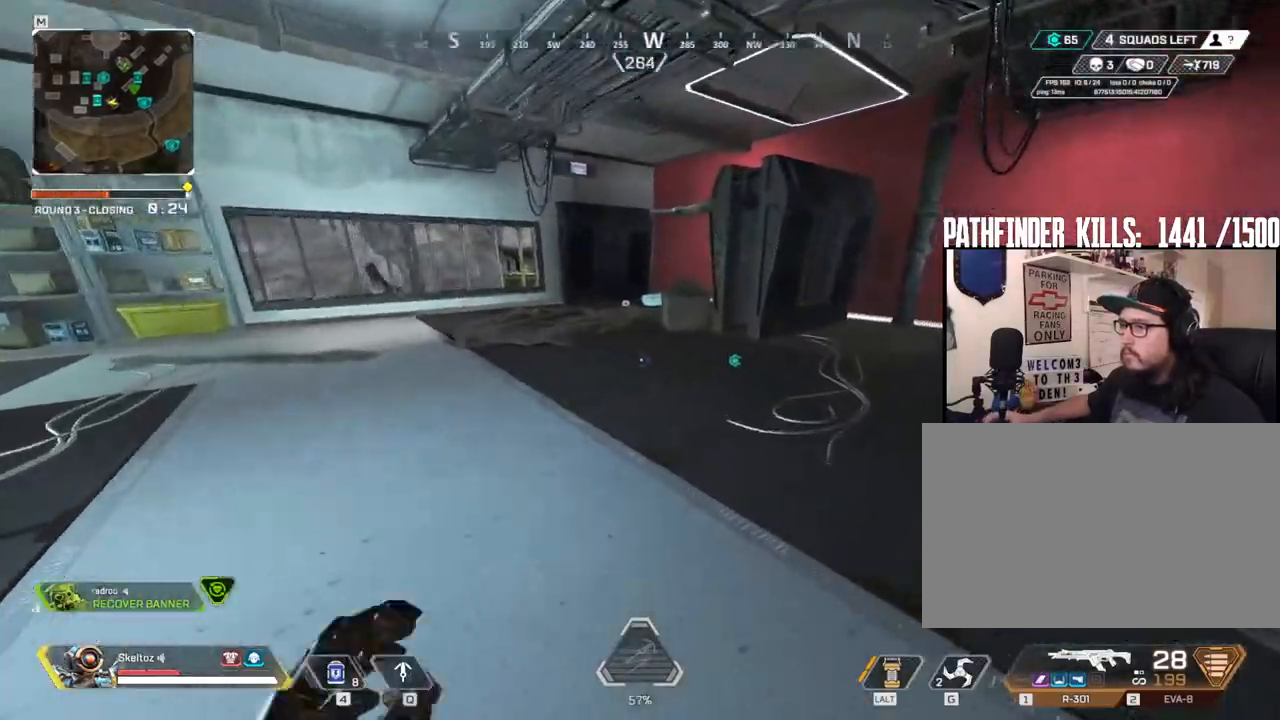
{"keys": ["a", "w"], "mouse": [], "events": [[83, "mouse_left", "down"], [183, "mouse_left", "up"], [233, "space", "down"], [267, "4", "up"], [267, "shift", "up"], [417, "space", "up"], [500, "a", "down"]]}
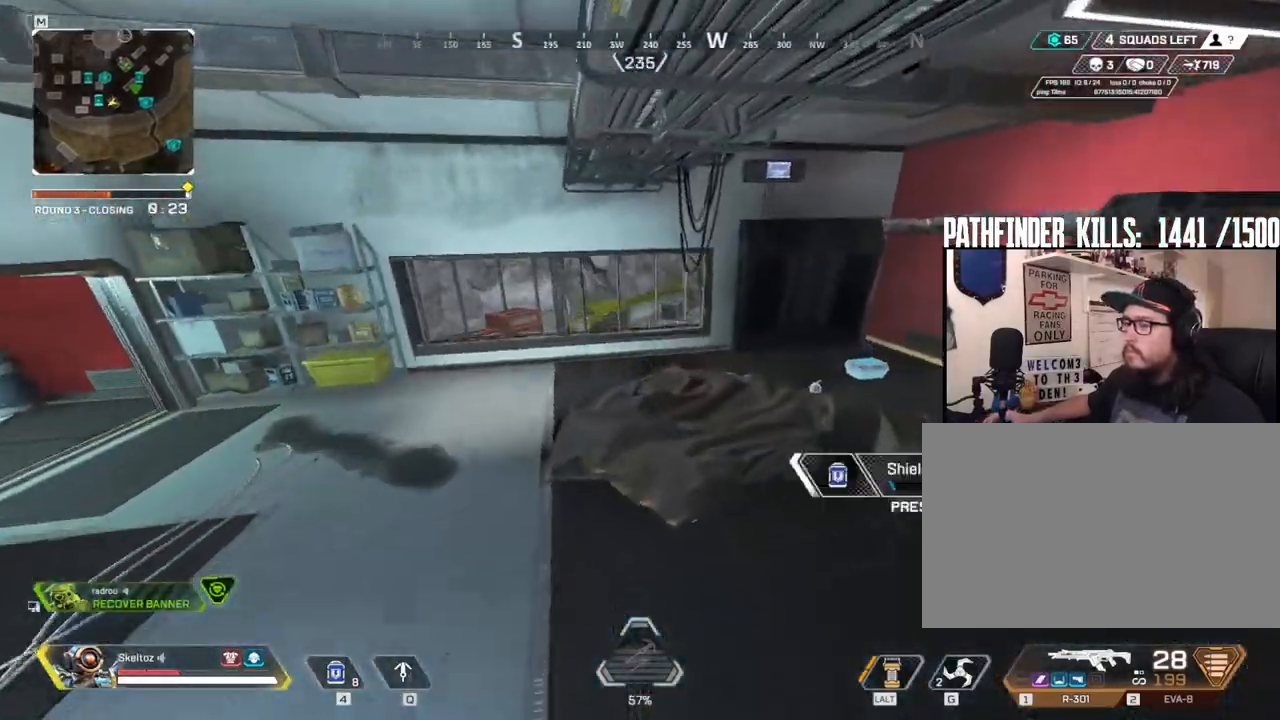
{"keys": ["a", "w"], "mouse": [], "events": []}
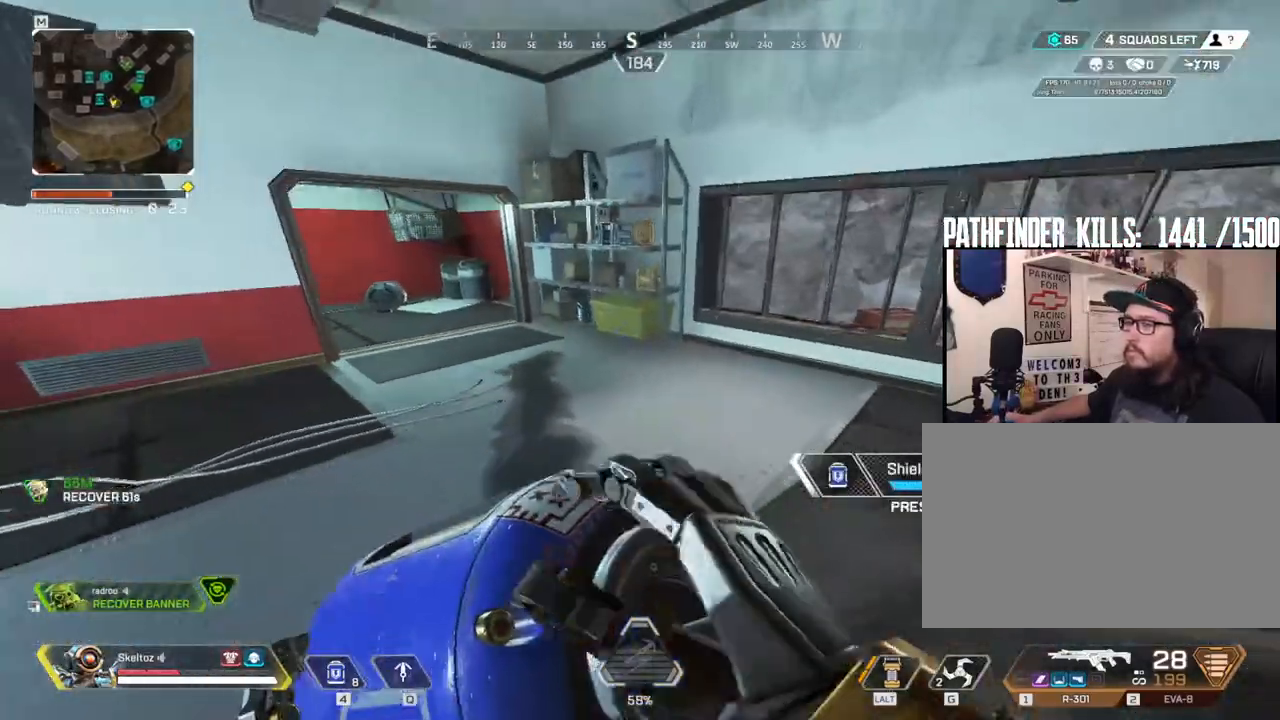
{"keys": ["w"], "mouse": [], "events": [[67, "space", "down"], [167, "space", "up"], [250, "a", "up"]]}
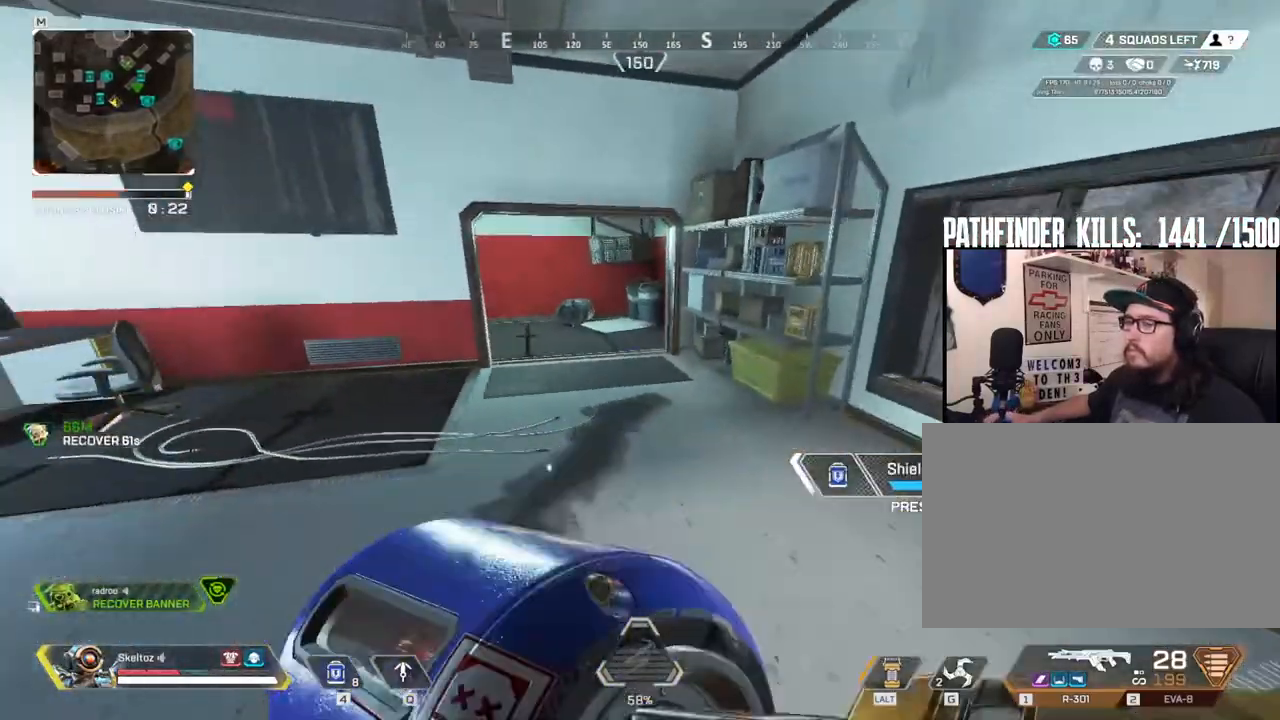
{"keys": ["w"], "mouse": [], "events": [[83, "space", "down"], [217, "space", "up"]]}
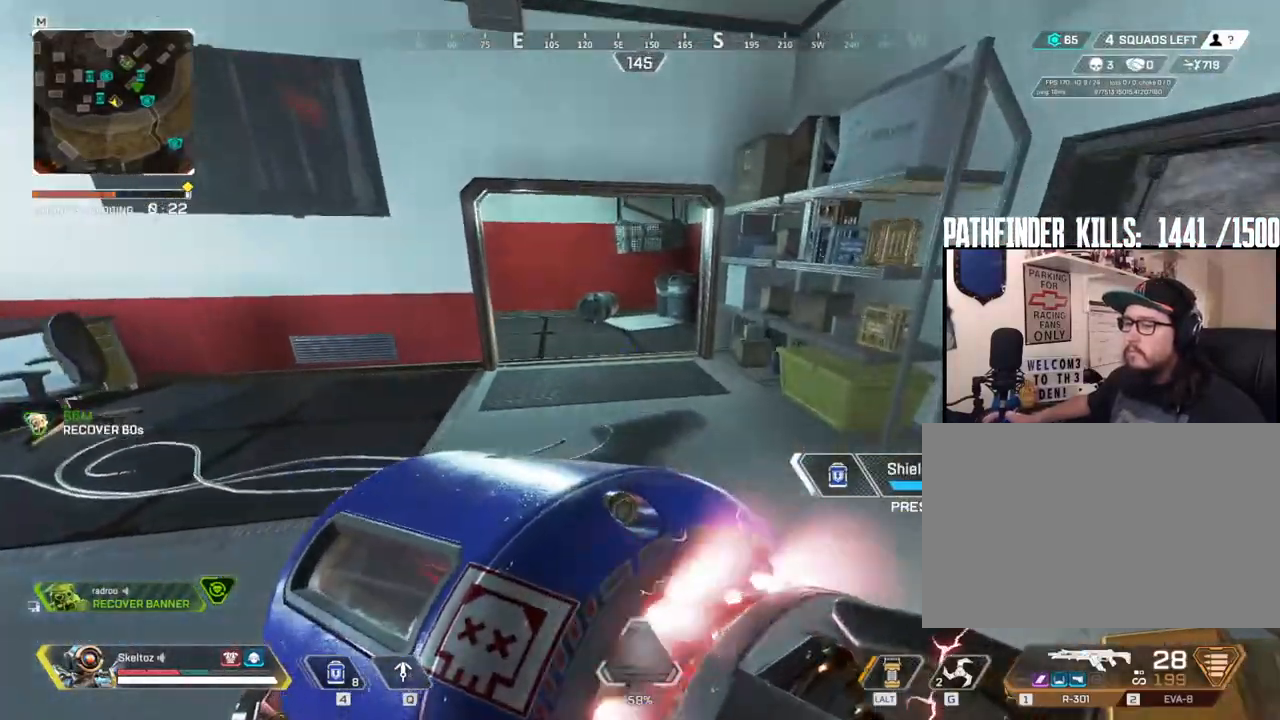
{"keys": ["w"], "mouse": [], "events": []}
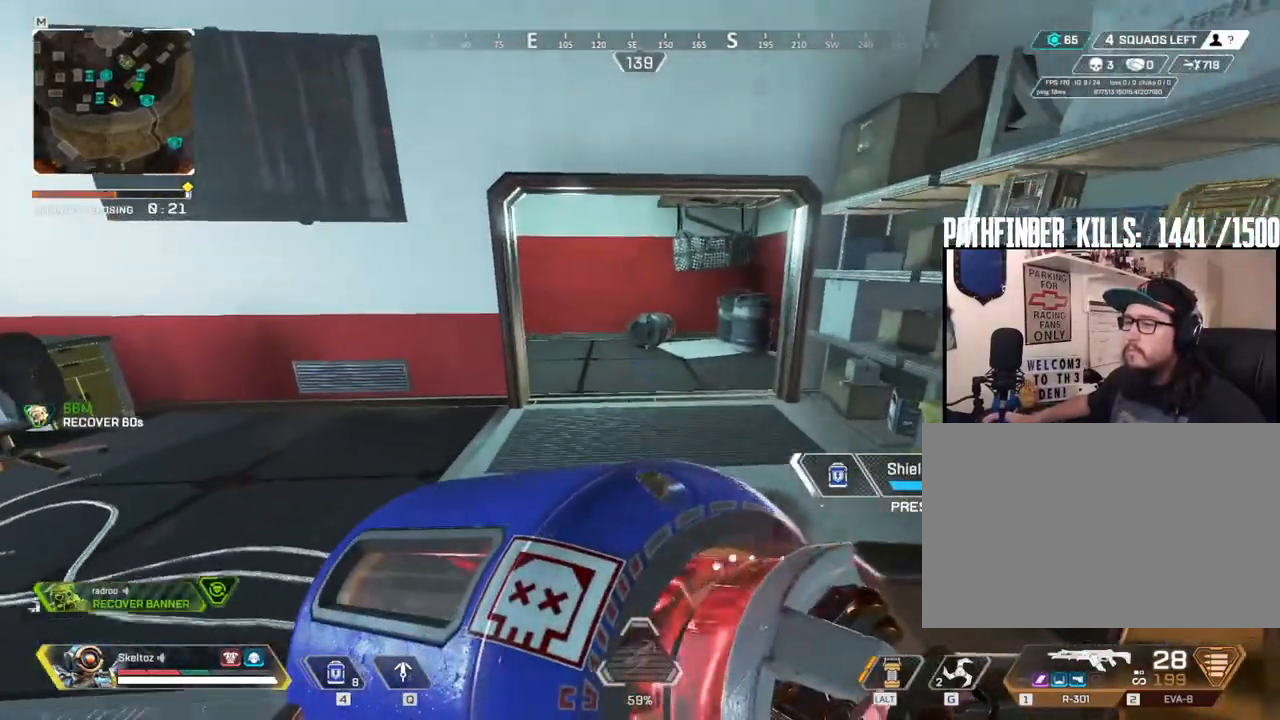
{"keys": ["w"], "mouse": [], "events": [[200, "mouse_mb4", "down"], [350, "mouse_mb4", "up"]]}
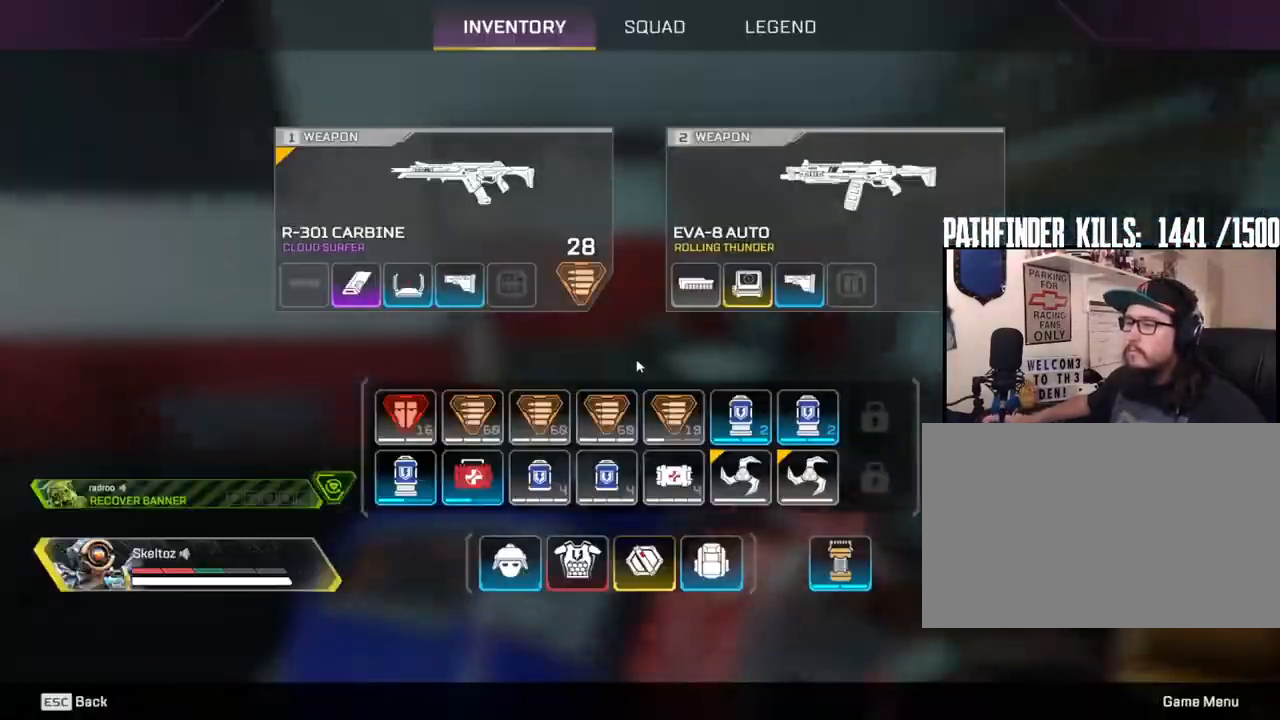
{"keys": ["w"], "mouse": ["mb4"], "events": [[500, "mouse_mb4", "down"]]}
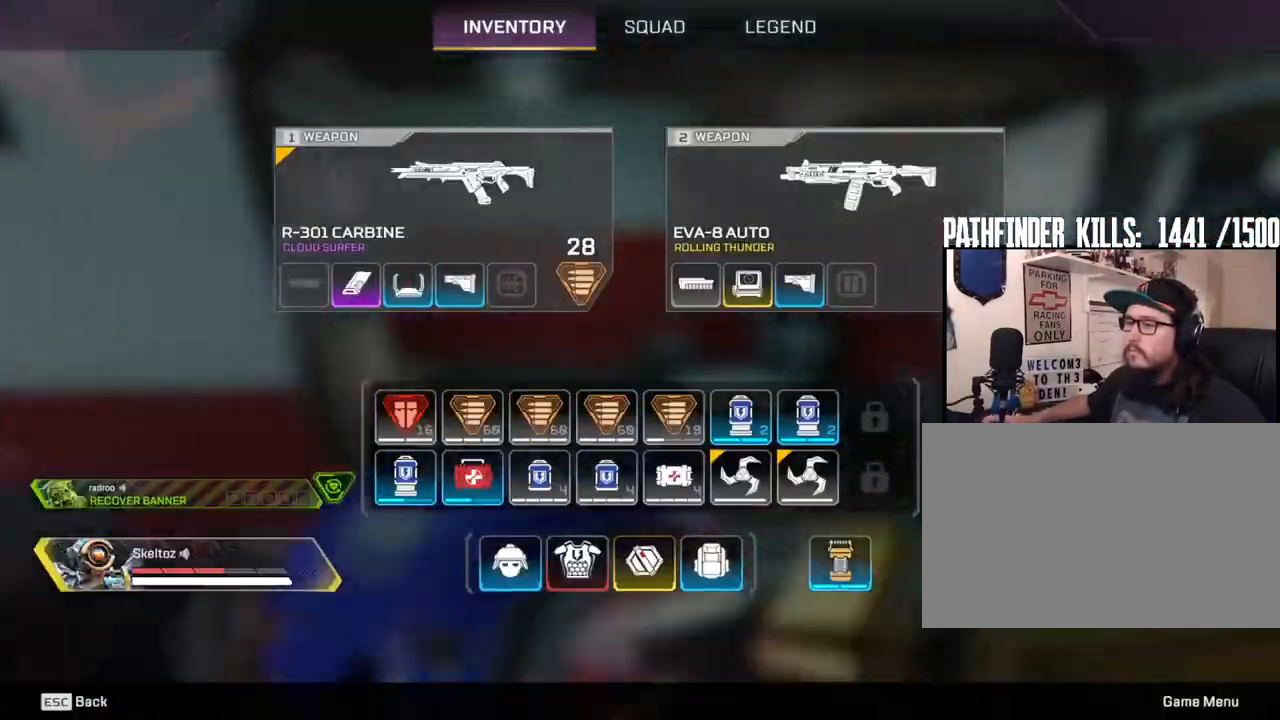
{"keys": ["4", "w"], "mouse": [], "events": [[133, "mouse_mb4", "up"], [333, "4", "down"]]}
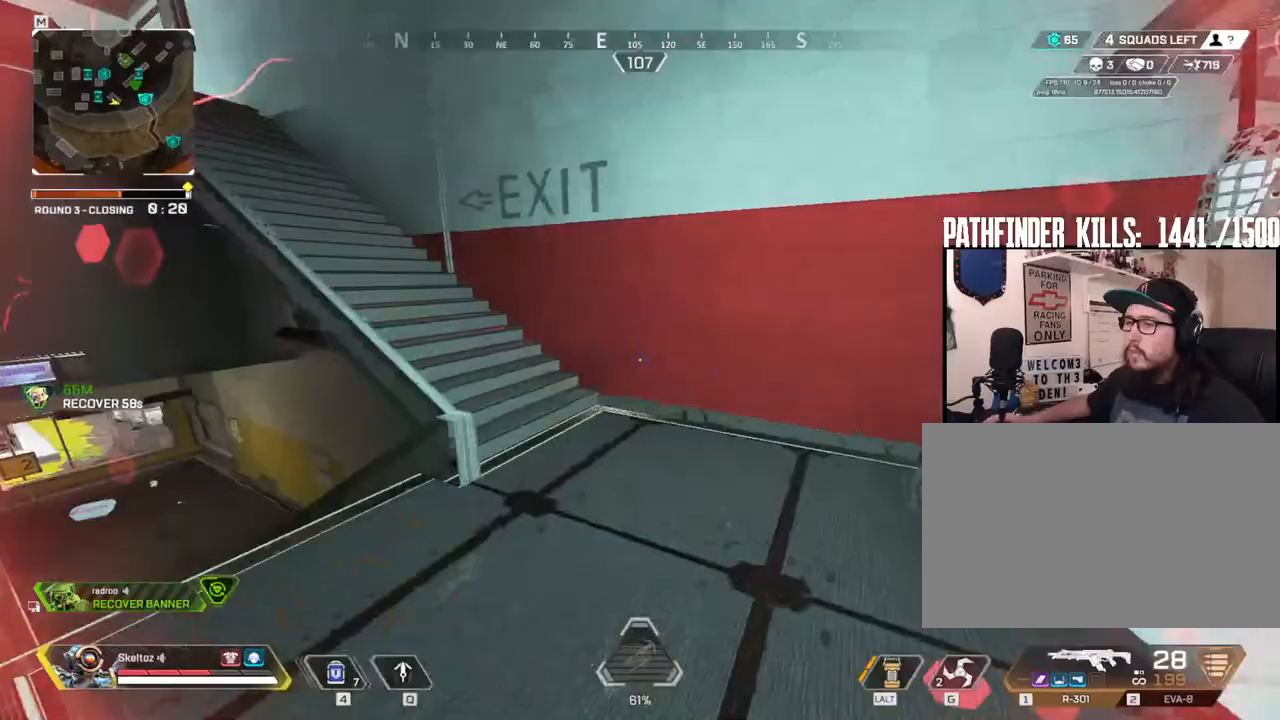
{"keys": ["4", "w"], "mouse": [], "events": []}
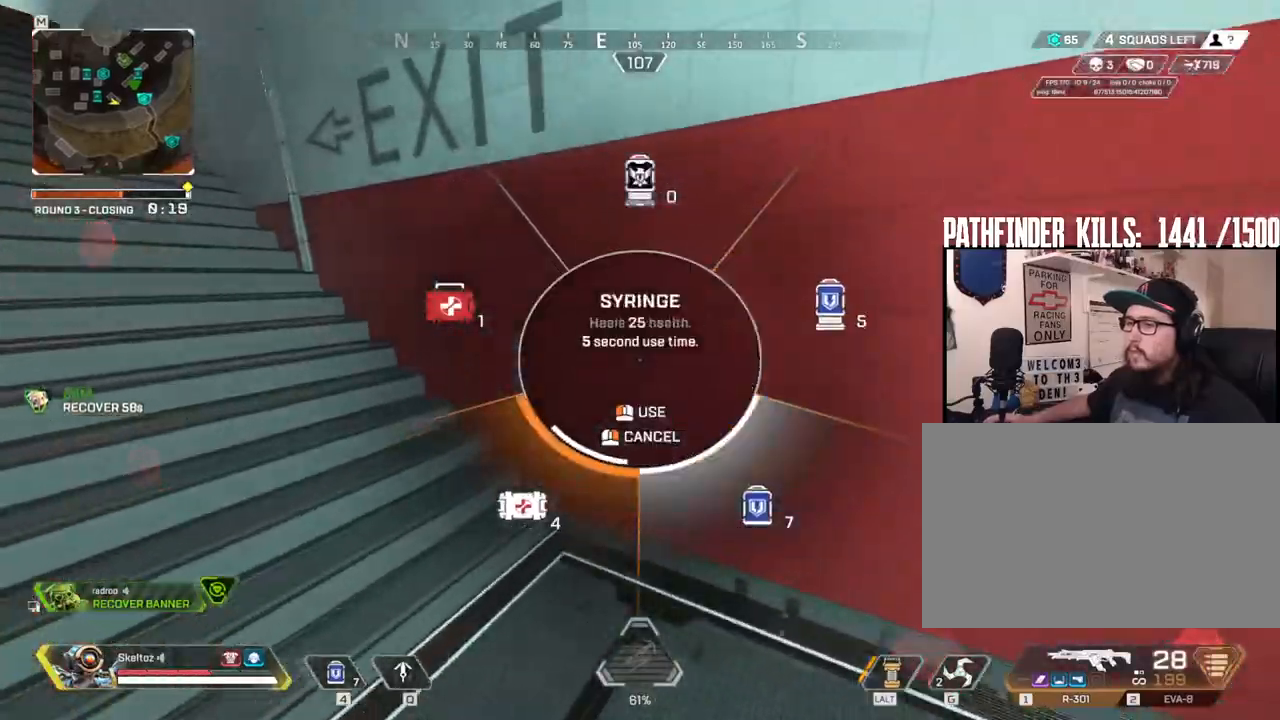
{"keys": ["a", "w"], "mouse": [], "events": [[233, "mouse_left", "down"], [267, "a", "down"], [317, "mouse_left", "up"], [417, "4", "up"]]}
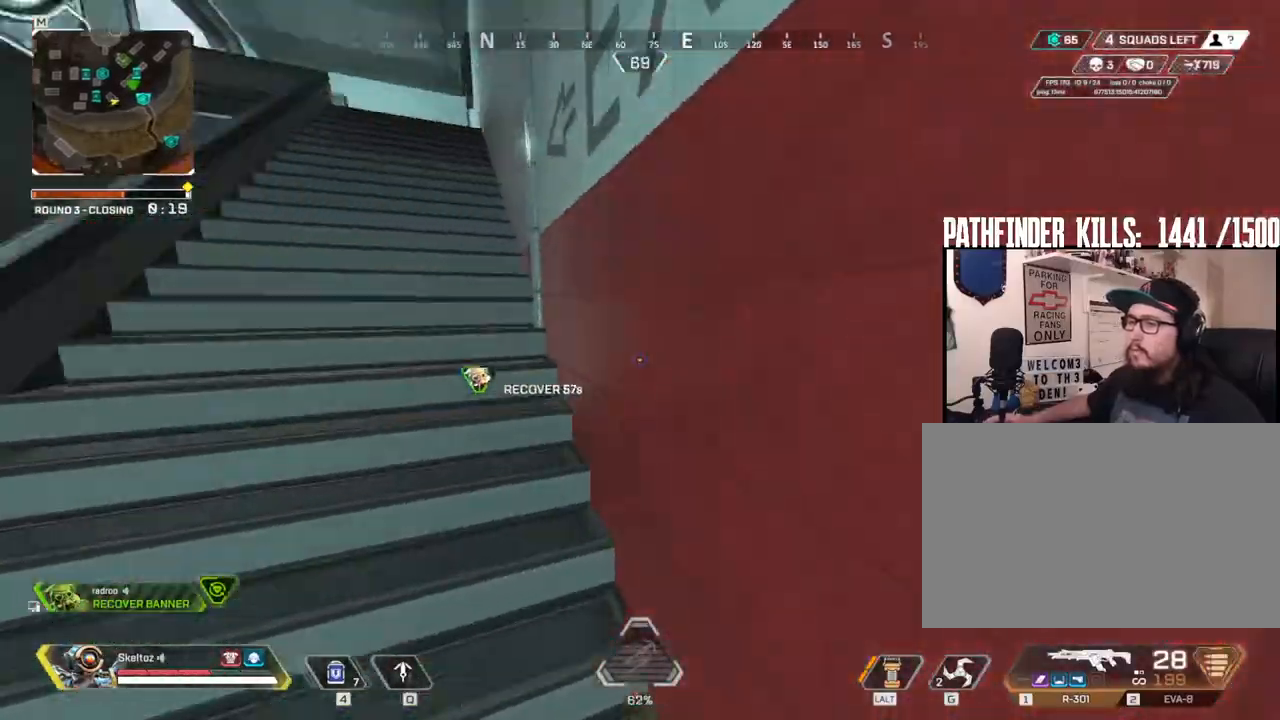
{"keys": ["w"], "mouse": [], "events": [[100, "space", "down"], [283, "a", "up"], [283, "space", "up"]]}
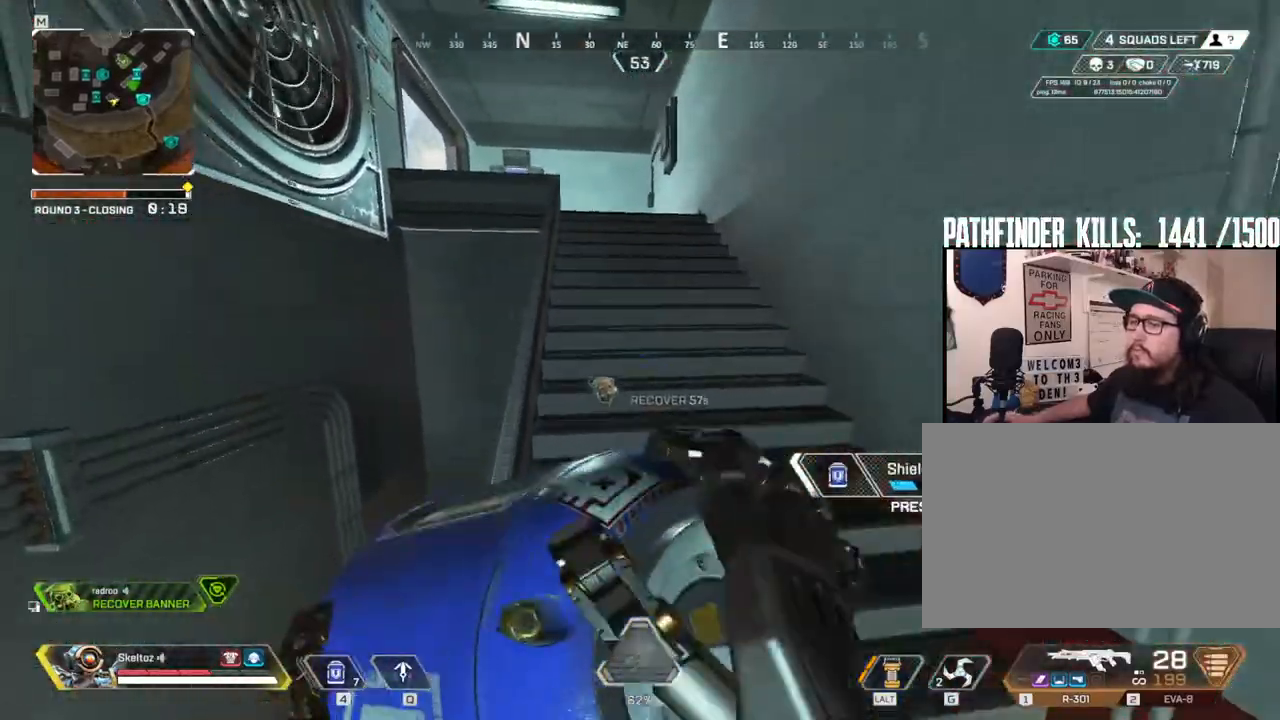
{"keys": ["d", "w"], "mouse": [], "events": [[67, "d", "down"]]}
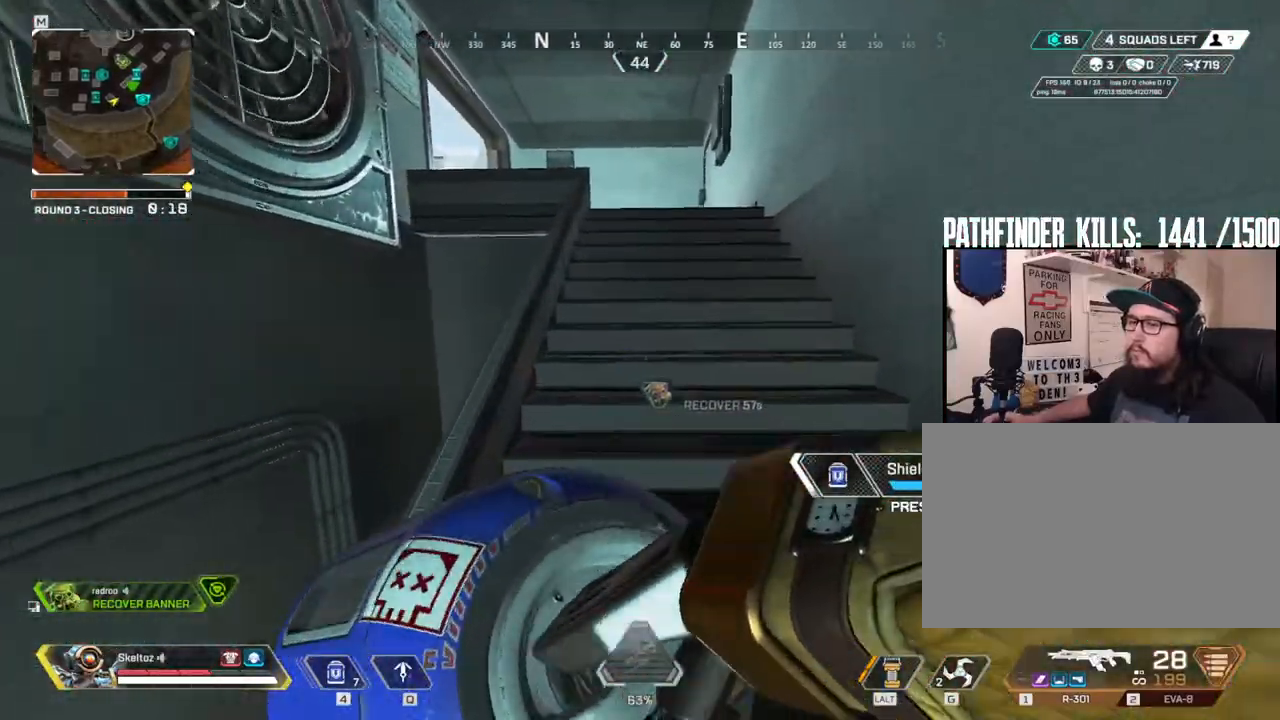
{"keys": ["d", "w"], "mouse": [], "events": []}
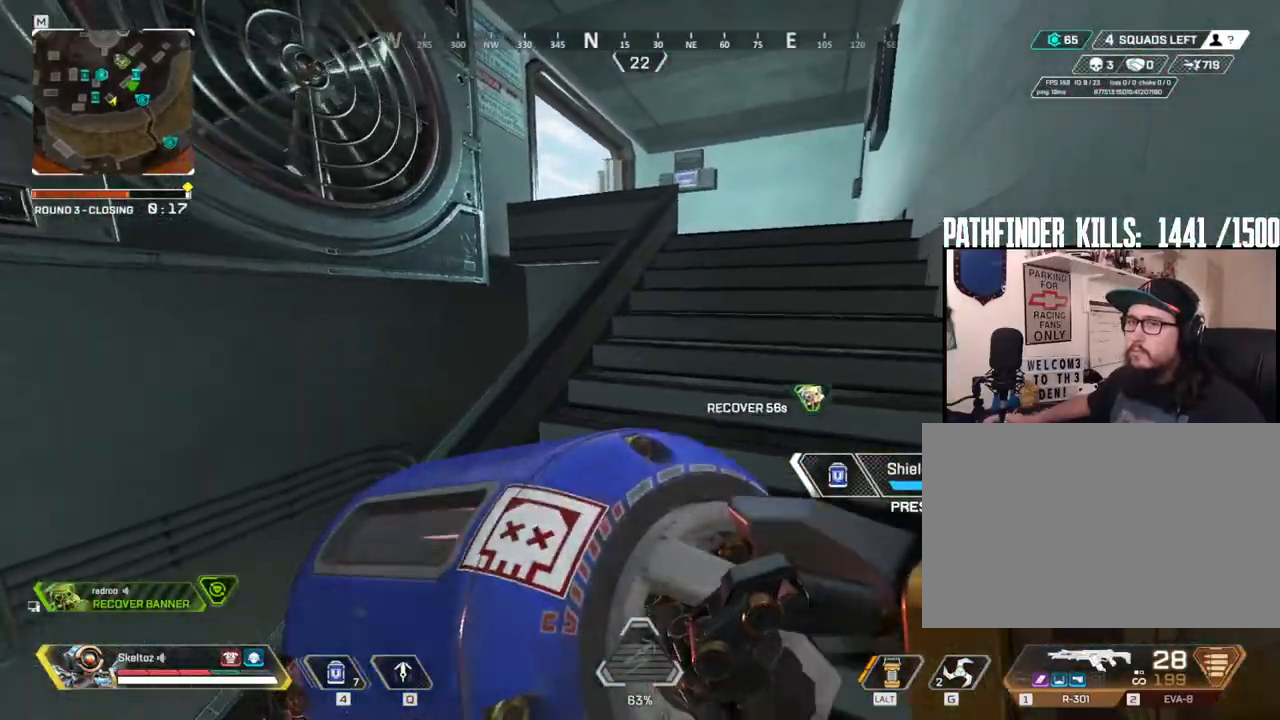
{"keys": ["d", "w"], "mouse": [], "events": []}
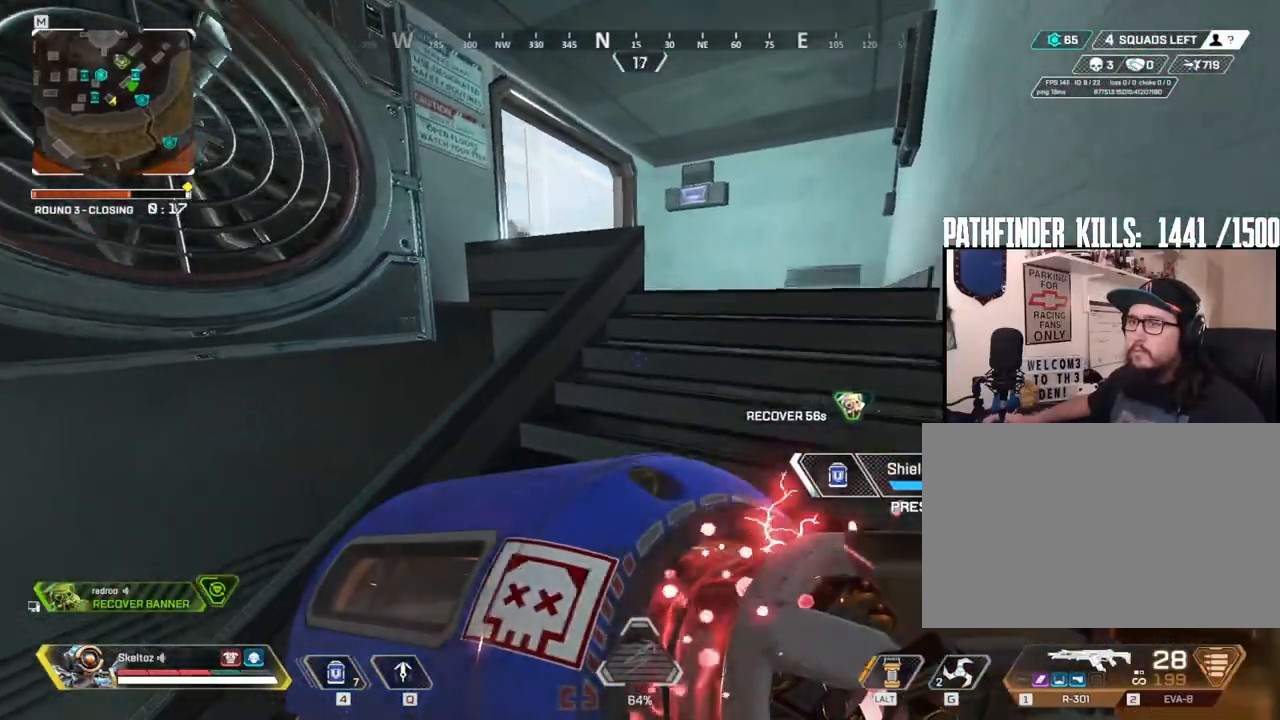
{"keys": ["d", "space", "w"], "mouse": [], "events": [[500, "space", "down"]]}
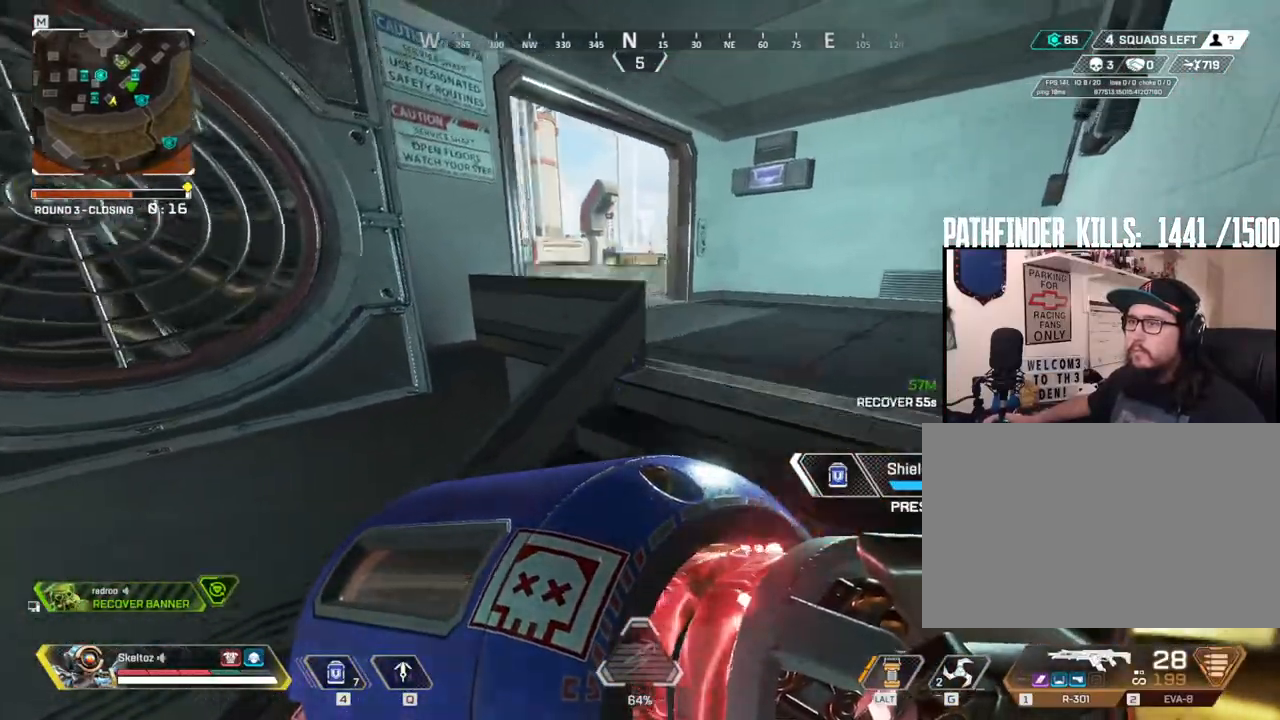
{"keys": ["w"], "mouse": [], "events": [[233, "d", "up"], [233, "space", "up"]]}
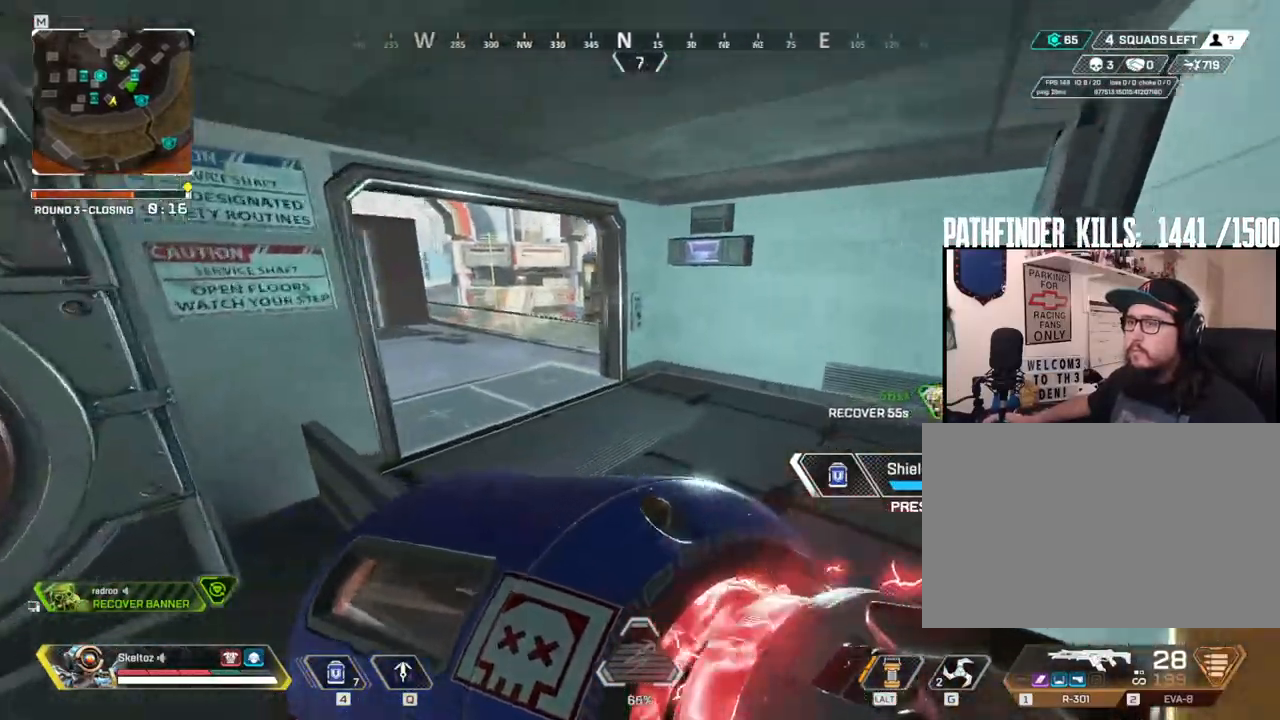
{"keys": ["4", "w"], "mouse": ["left"], "events": [[283, "4", "down"], [483, "mouse_left", "down"]]}
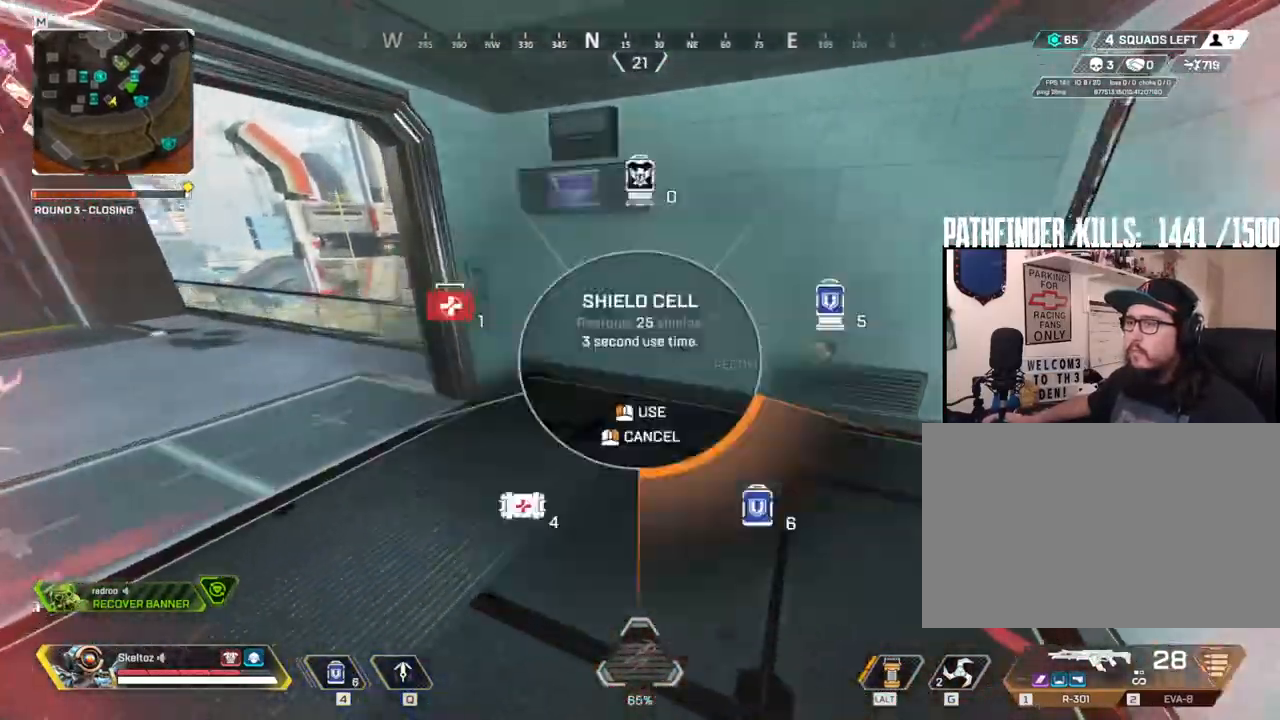
{"keys": ["d"], "mouse": [], "events": [[67, "mouse_left", "up"], [117, "4", "up"], [117, "space", "down"], [267, "space", "up"], [450, "d", "down"], [450, "w", "up"]]}
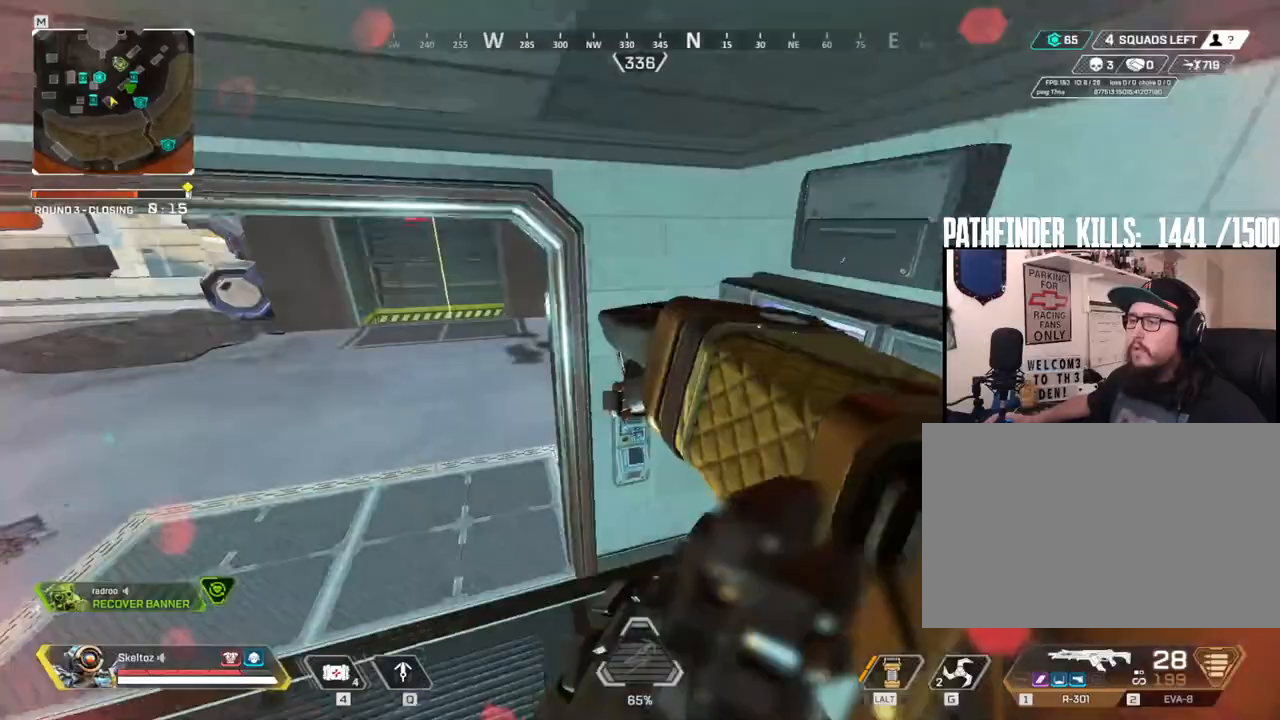
{"keys": ["4"], "mouse": [], "events": [[233, "d", "up"], [317, "4", "down"]]}
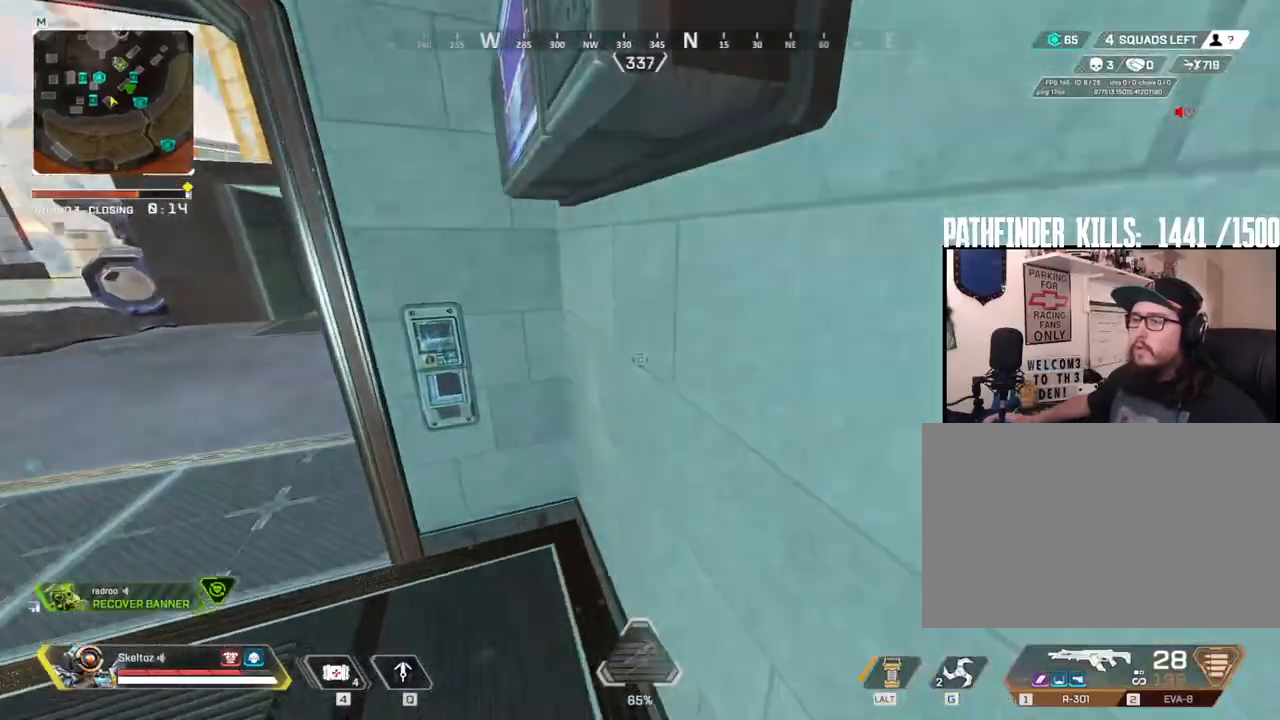
{"keys": ["a"], "mouse": [], "events": [[100, "mouse_left", "down"], [200, "mouse_left", "up"], [233, "4", "up"], [433, "a", "down"]]}
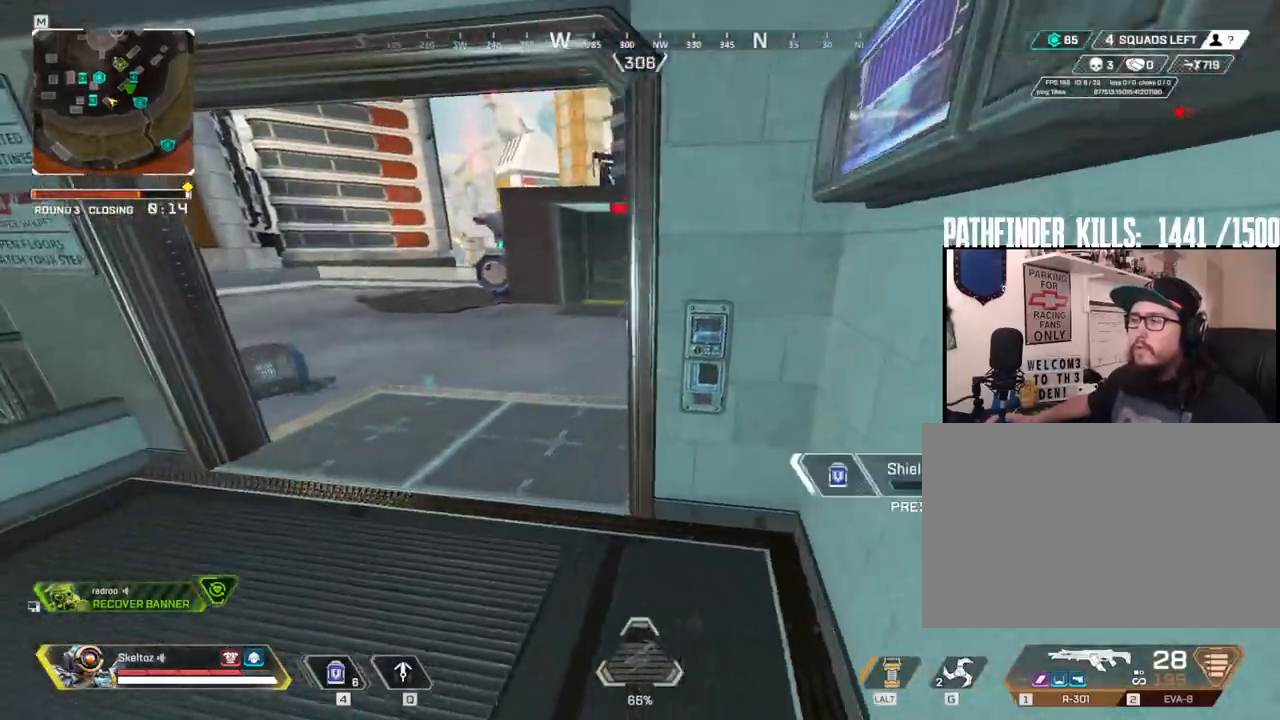
{"keys": ["d"], "mouse": [], "events": [[17, "s", "down"], [183, "s", "up"], [450, "a", "up"], [450, "d", "down"]]}
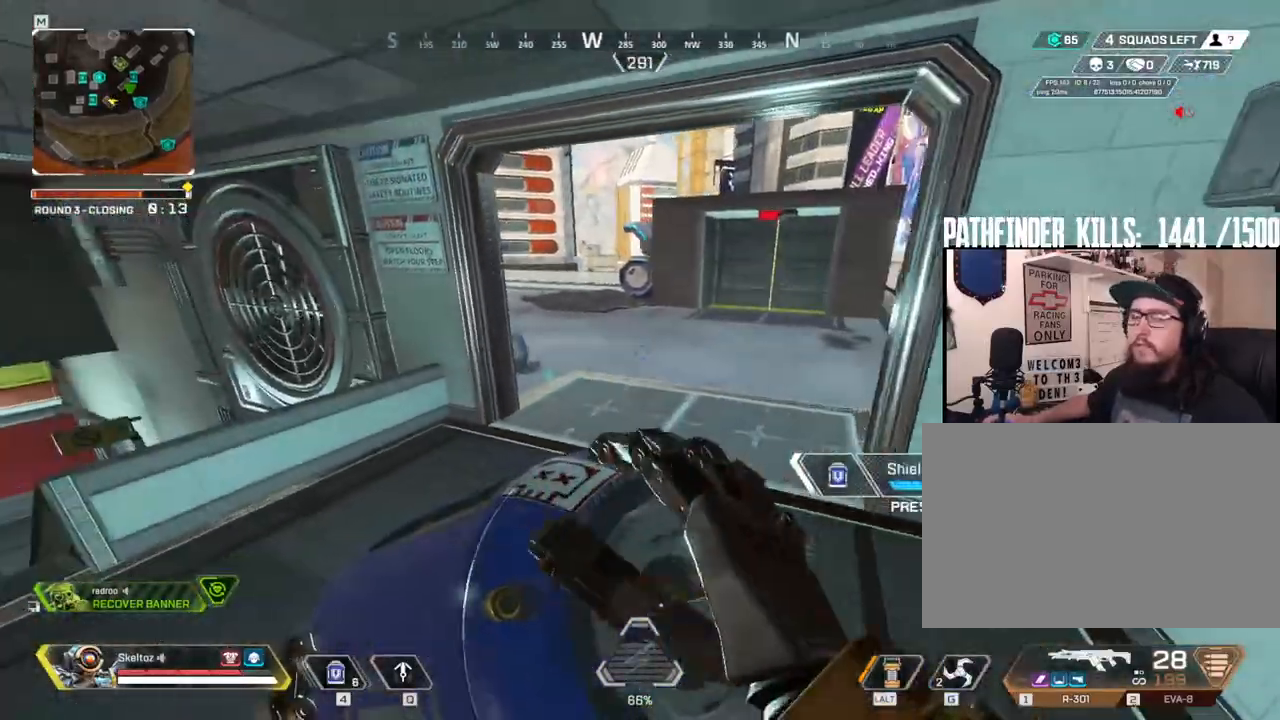
{"keys": ["w"], "mouse": [], "events": [[267, "w", "down"], [317, "d", "up"]]}
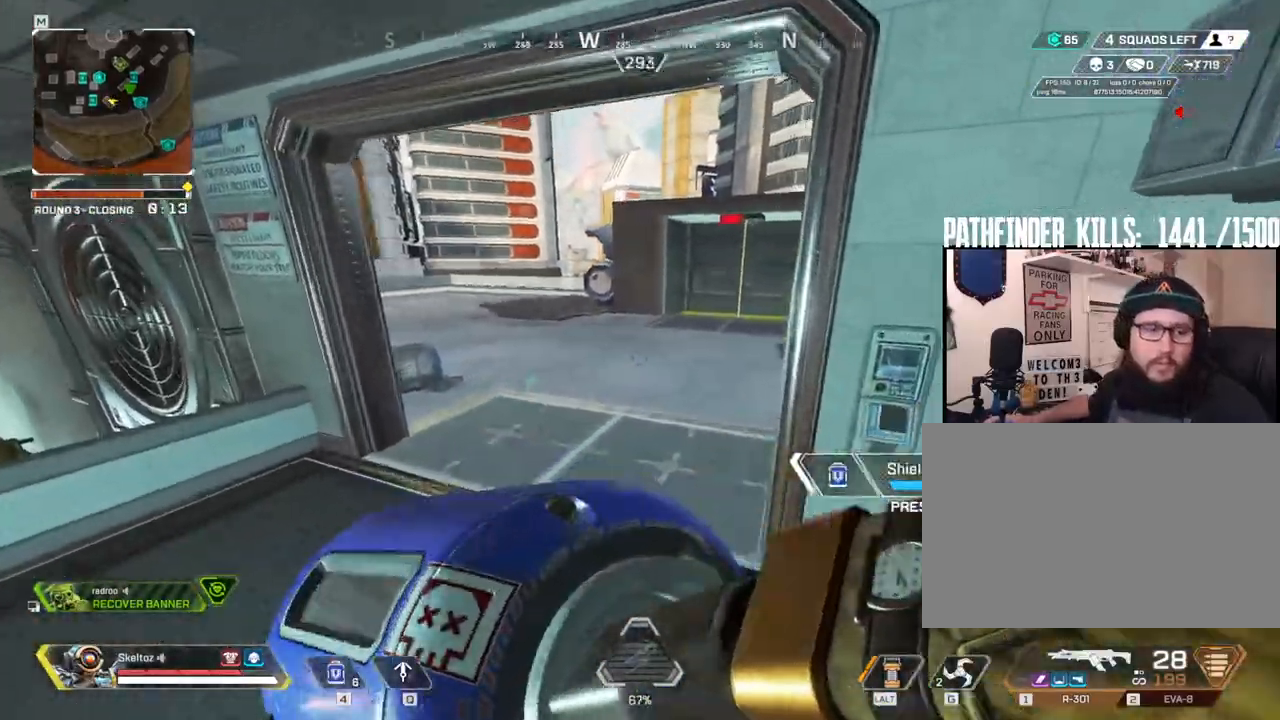
{"keys": ["a", "w"], "mouse": [], "events": [[100, "a", "down"]]}
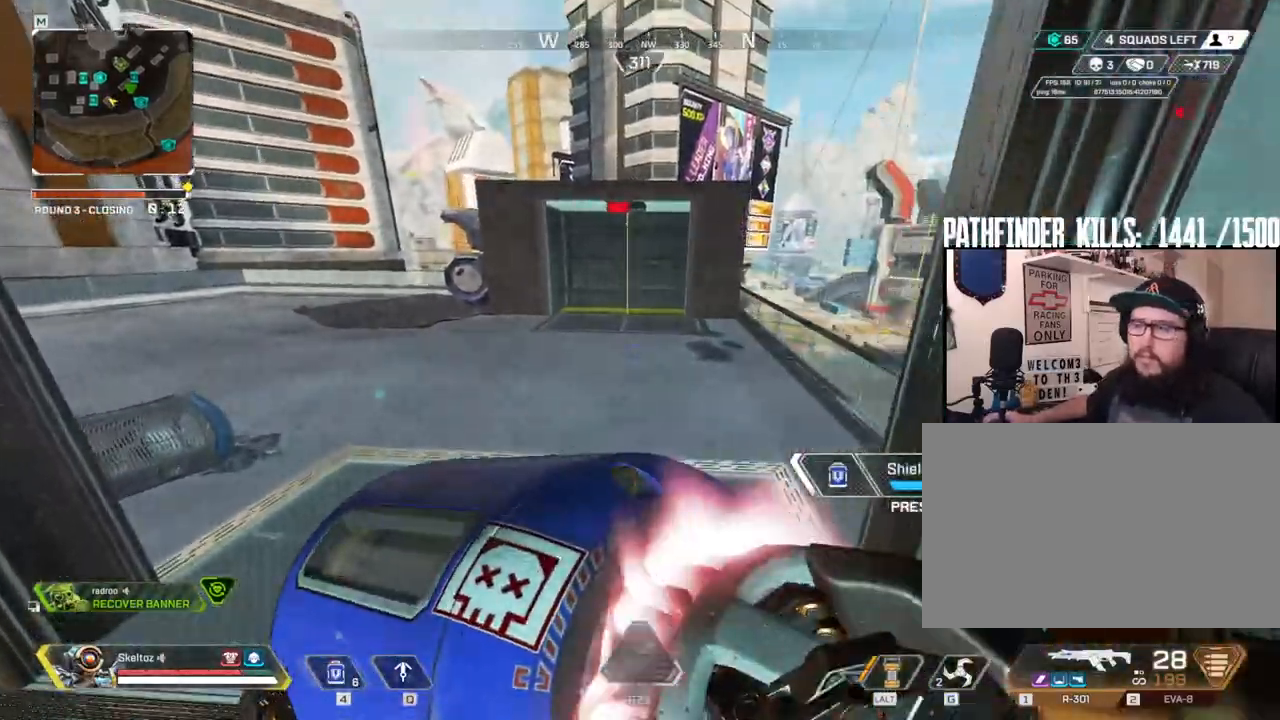
{"keys": ["a"], "mouse": [], "events": [[250, "w", "up"]]}